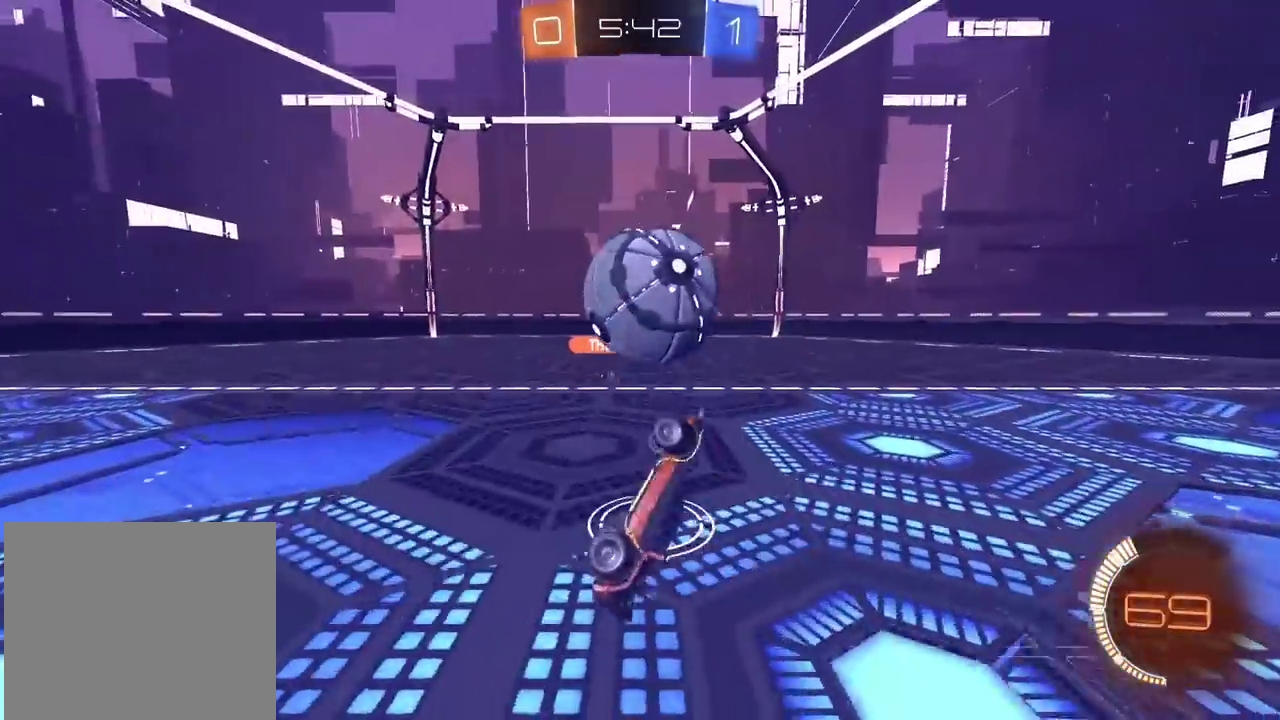
Gameplay with a controller (PlayStation layout); each line is a JSON object with the inputs held at the frame after it. "events" lists button and stick changes between this image and that frame as [ms after this image, input, new state], when the widget could be followed in between. Not read: L1 R1.
{"buttons": ["R2"], "left_stick": "center", "right_stick": "center", "events": [[117, "R2", "down"], [350, "left_stick", "left"], [483, "left_stick", "center"]]}
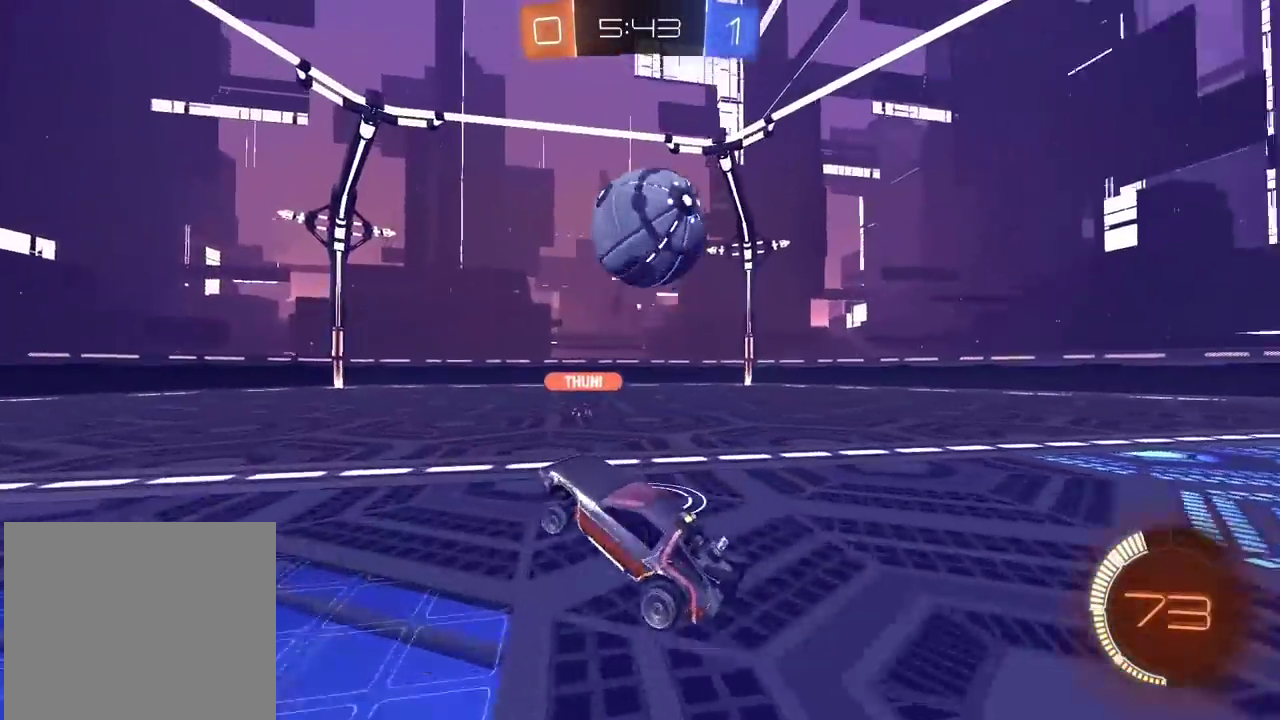
{"buttons": ["R2"], "left_stick": "left", "right_stick": "center", "events": [[183, "left_stick", "left"]]}
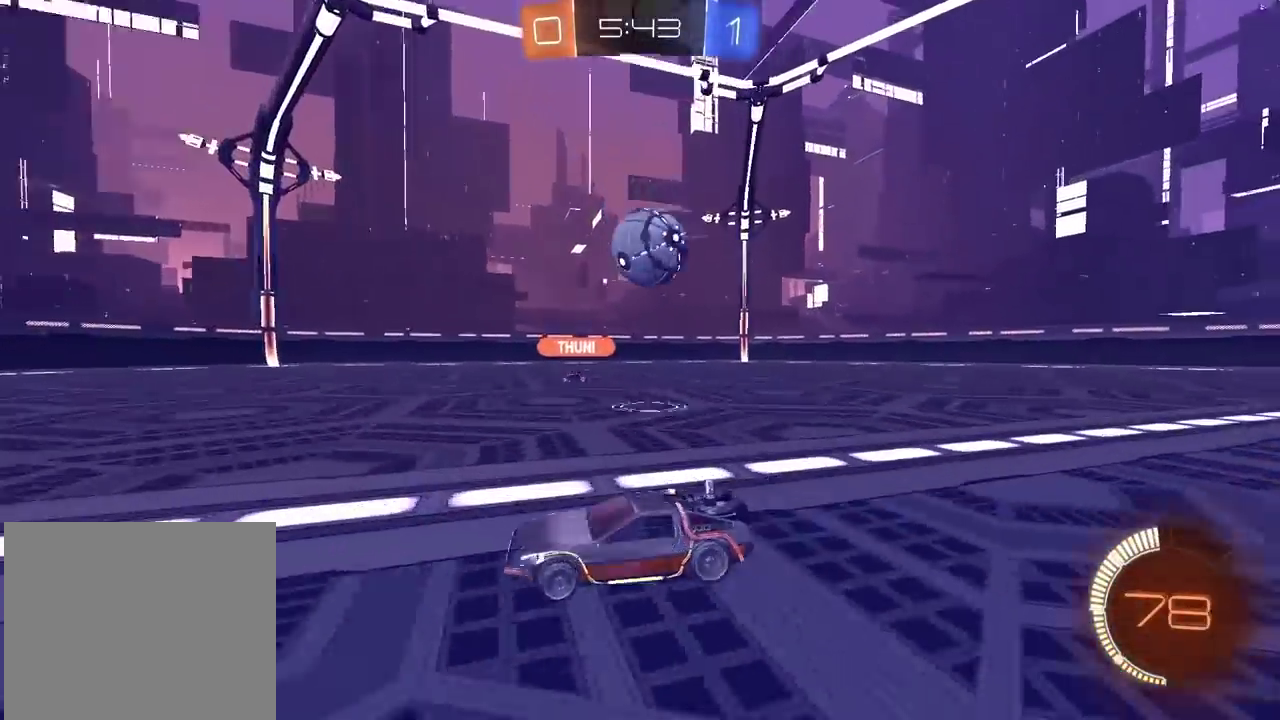
{"buttons": ["R2"], "left_stick": "left", "right_stick": "center", "events": []}
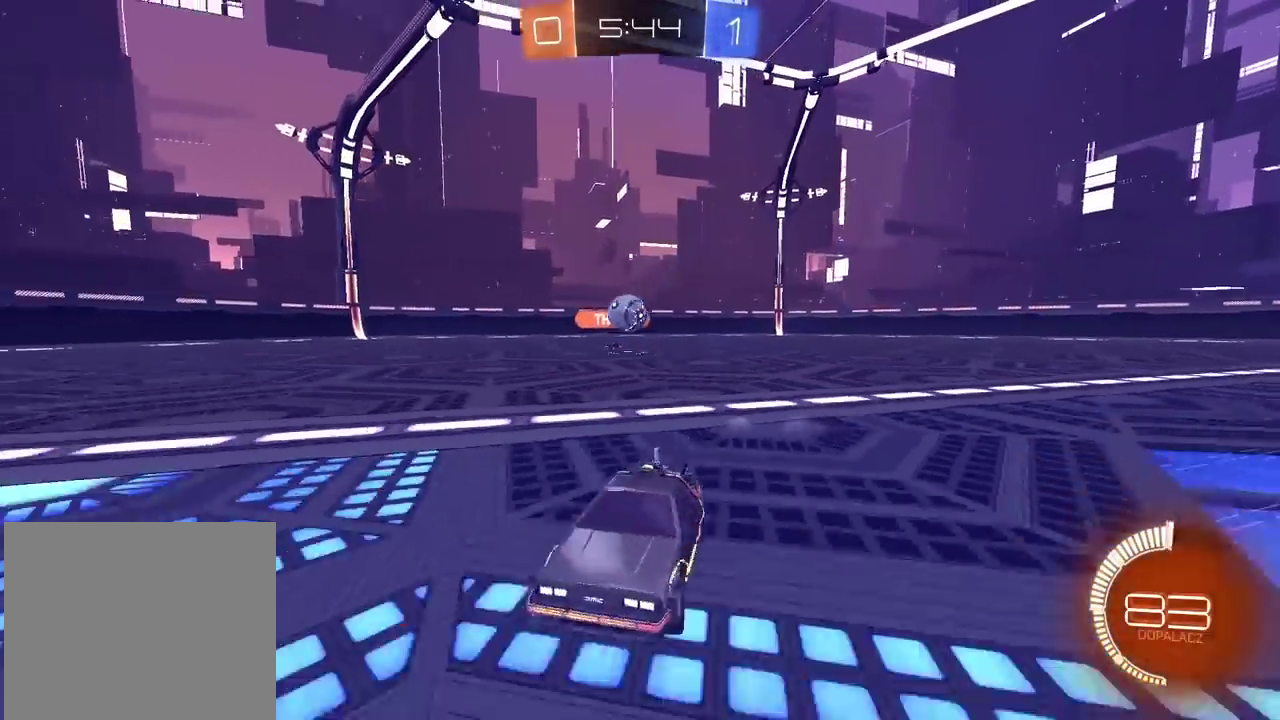
{"buttons": ["TRIANGLE", "R2"], "left_stick": "center", "right_stick": "center", "events": [[100, "left_stick", "center"], [483, "TRIANGLE", "down"]]}
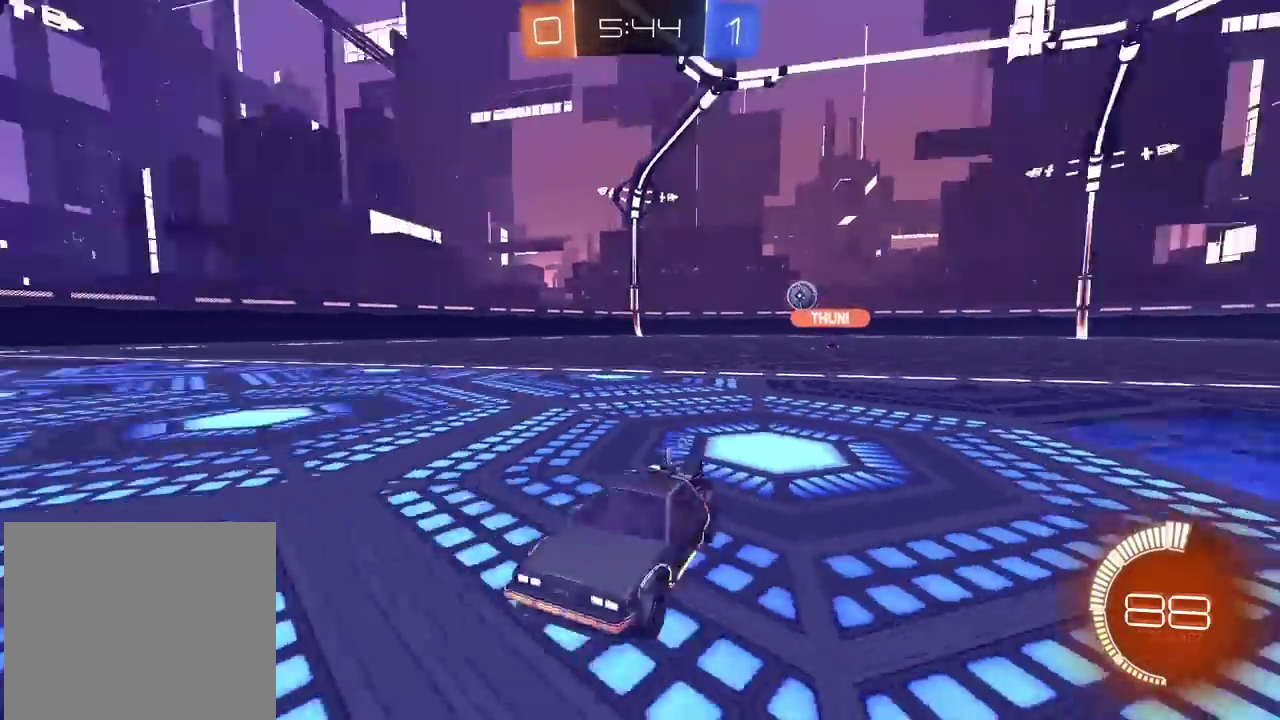
{"buttons": ["R2"], "left_stick": "center", "right_stick": "center", "events": [[83, "TRIANGLE", "up"], [350, "TRIANGLE", "down"], [433, "left_stick", "left"], [450, "TRIANGLE", "up"], [483, "left_stick", "center"]]}
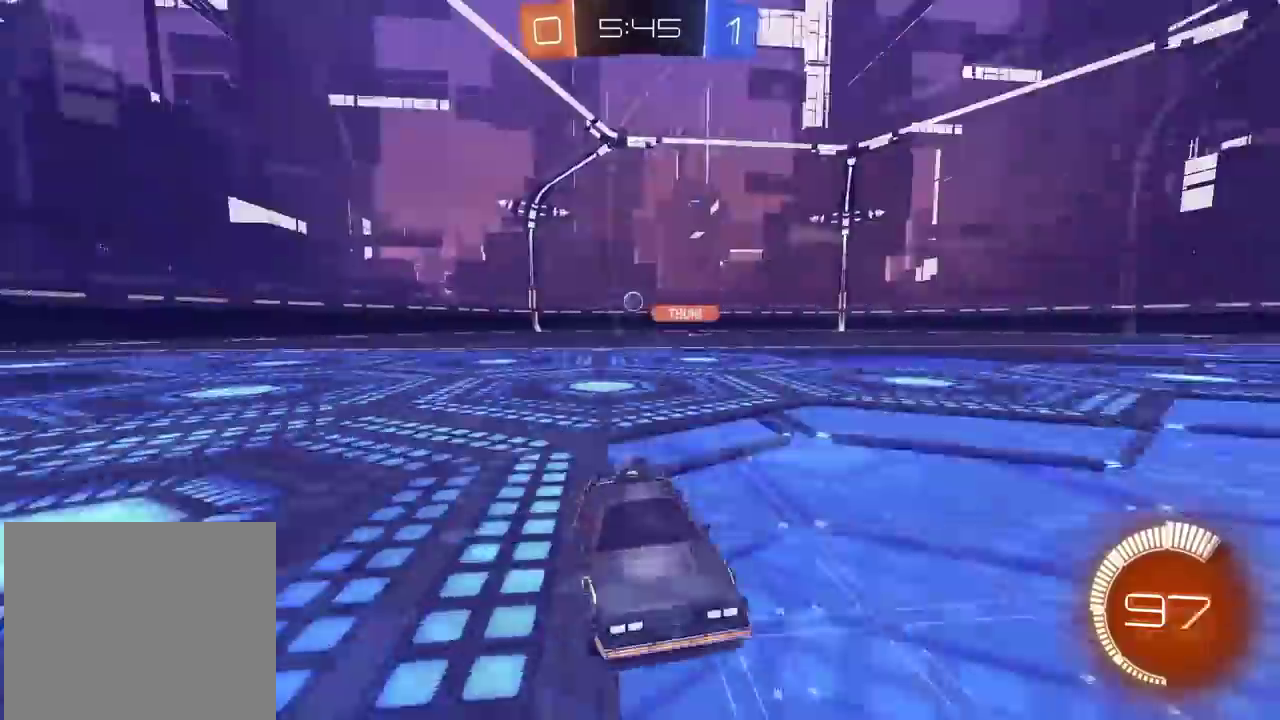
{"buttons": ["L2"], "left_stick": "left", "right_stick": "center", "events": [[167, "left_stick", "right"], [433, "R2", "up"], [433, "left_stick", "center"], [450, "L2", "down"], [483, "left_stick", "left"]]}
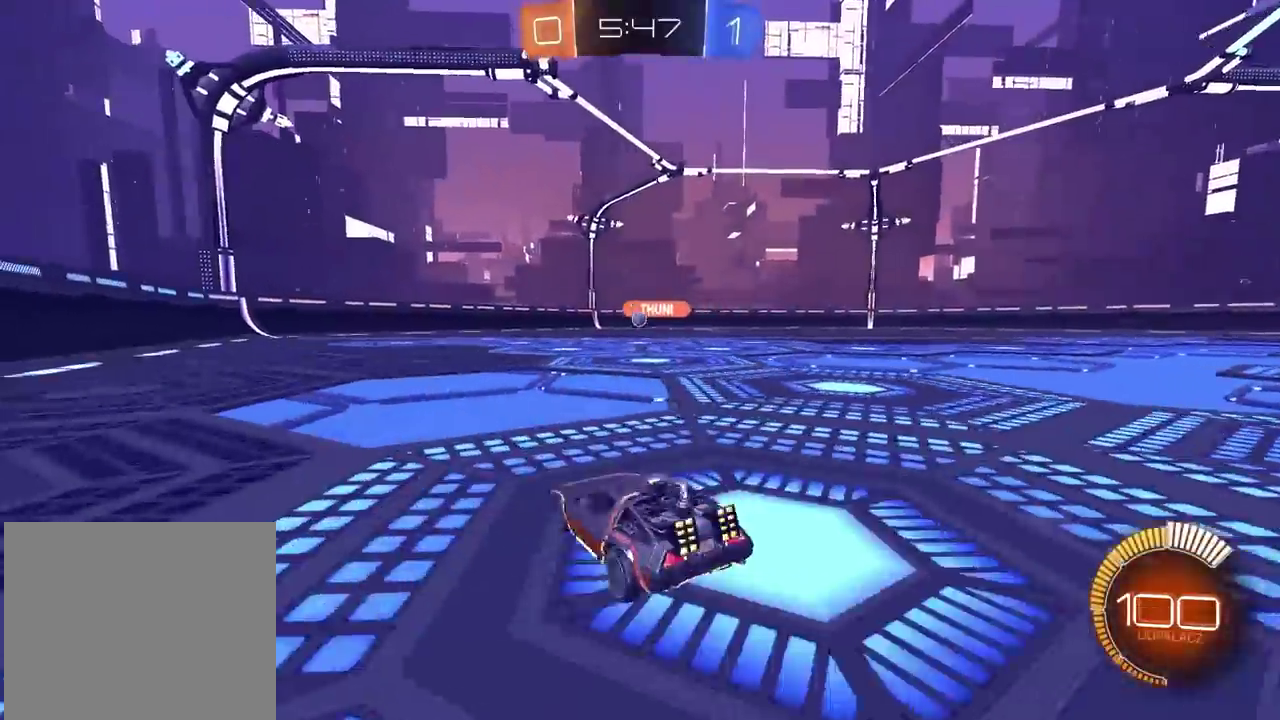
{"buttons": [], "left_stick": "center", "right_stick": "center", "events": [[83, "left_stick", "center"], [183, "L2", "up"], [200, "R2", "down"], [400, "R2", "up"]]}
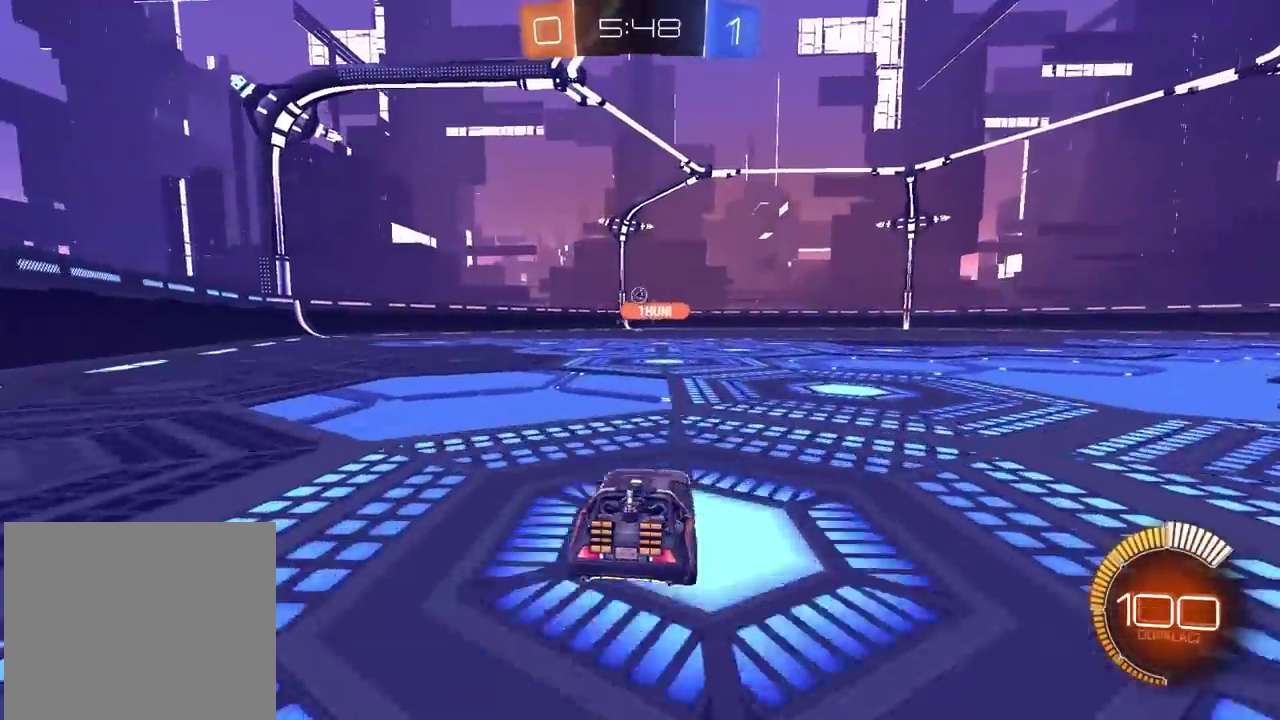
{"buttons": [], "left_stick": "down", "right_stick": "center", "events": [[33, "CROSS", "down"], [33, "left_stick", "down"], [83, "left_stick", "center"], [100, "CIRCLE", "down"], [100, "R2", "down"], [133, "left_stick", "down"], [183, "left_stick", "center"], [217, "L2", "down"], [333, "L2", "up"], [350, "CIRCLE", "up"], [350, "CROSS", "up"], [400, "CIRCLE", "down"], [450, "CIRCLE", "up"], [467, "R2", "up"], [483, "left_stick", "down"]]}
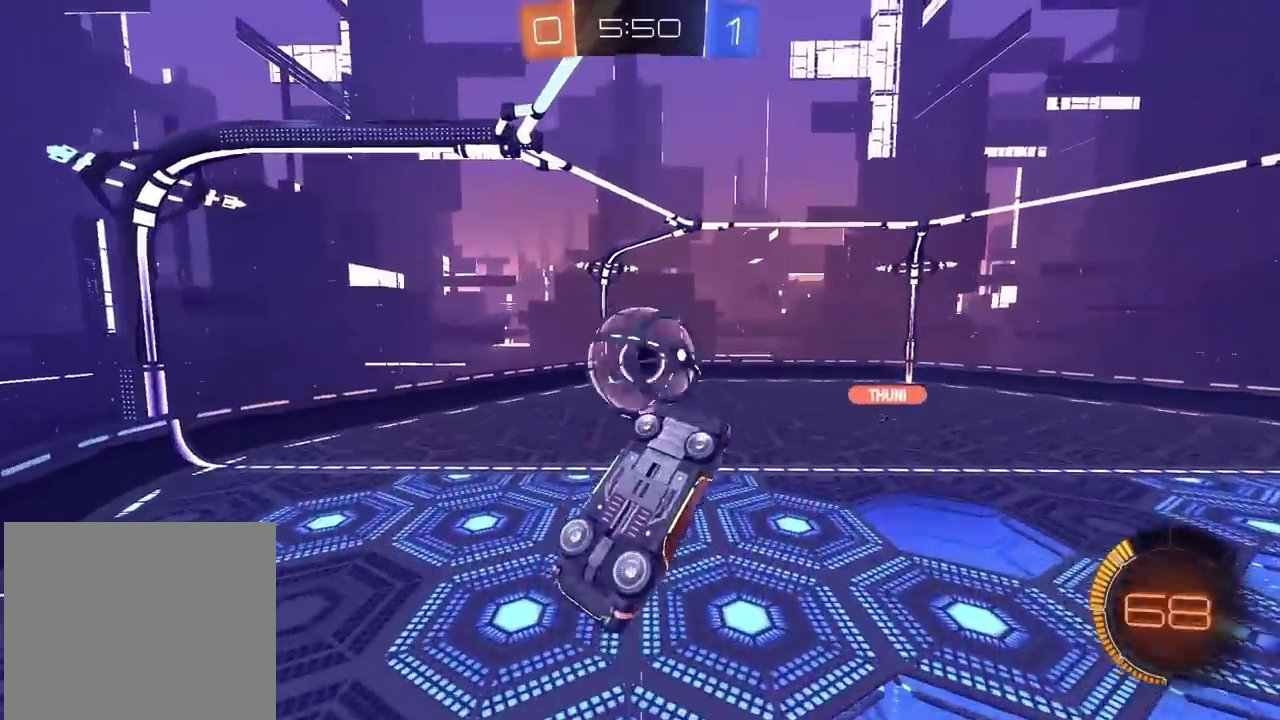
{"buttons": [], "left_stick": "center", "right_stick": "center", "events": [[83, "left_stick", "center"], [117, "L2", "down"], [150, "left_stick", "down-left"], [167, "L2", "up"], [267, "left_stick", "center"]]}
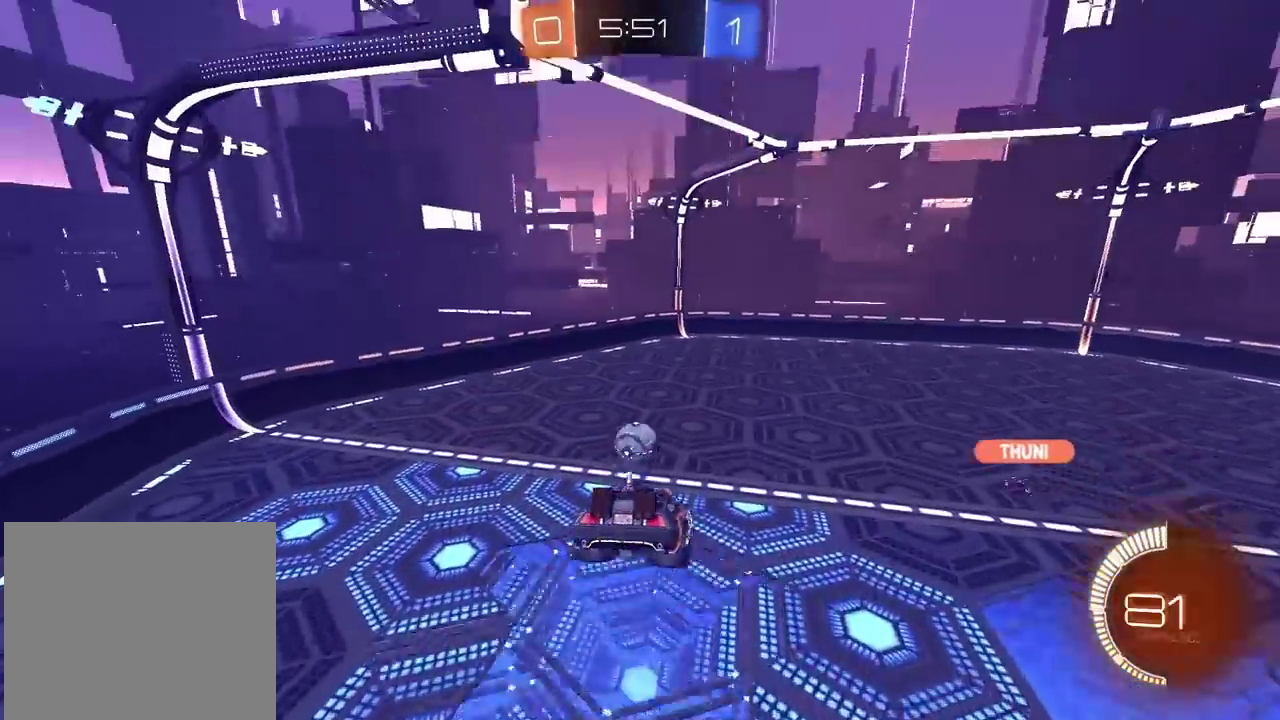
{"buttons": ["R2"], "left_stick": "center", "right_stick": "center", "events": [[317, "R2", "down"]]}
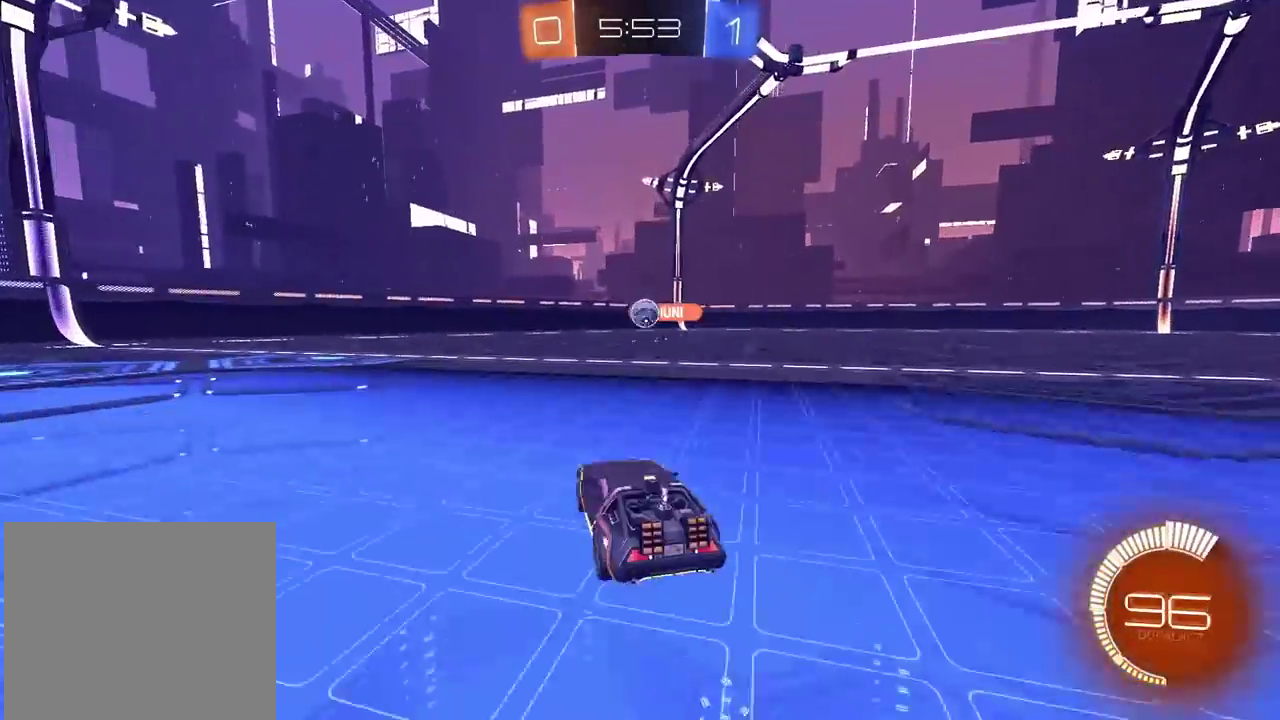
{"buttons": ["R2"], "left_stick": "center", "right_stick": "center", "events": [[67, "R2", "up"], [67, "left_stick", "left"], [167, "left_stick", "down-left"], [183, "R2", "down"], [300, "TRIANGLE", "down"], [350, "TRIANGLE", "up"], [483, "left_stick", "center"]]}